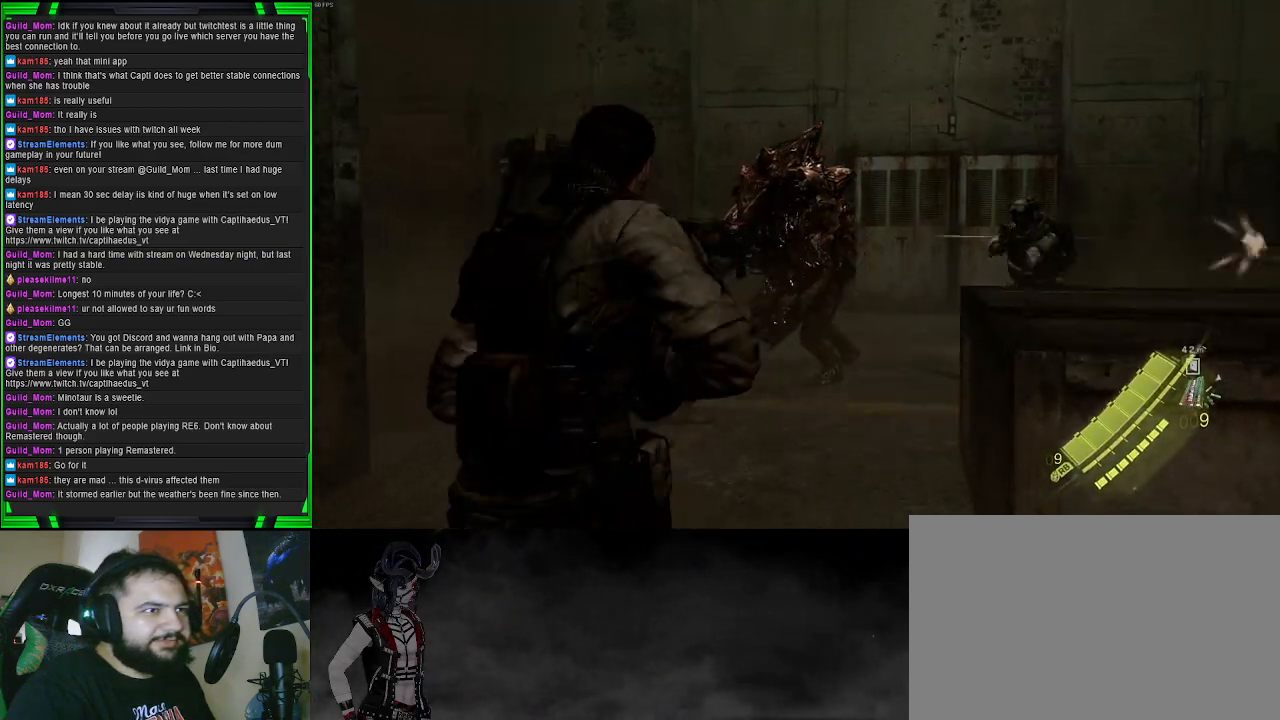
Gameplay with a controller (PlayStation layout); each line is a JSON object with the inputs held at the frame after it. "events" lists button and stick changes between this image and that frame as [ms after this image, input, new state], when the widget could be followed in between. Not read: L3.
{"buttons": ["L2"], "left_stick": "up-left", "right_stick": "down-left", "events": [[83, "left_stick", "up-left"], [83, "right_stick", "up-left"], [317, "right_stick", "center"], [383, "right_stick", "down-left"]]}
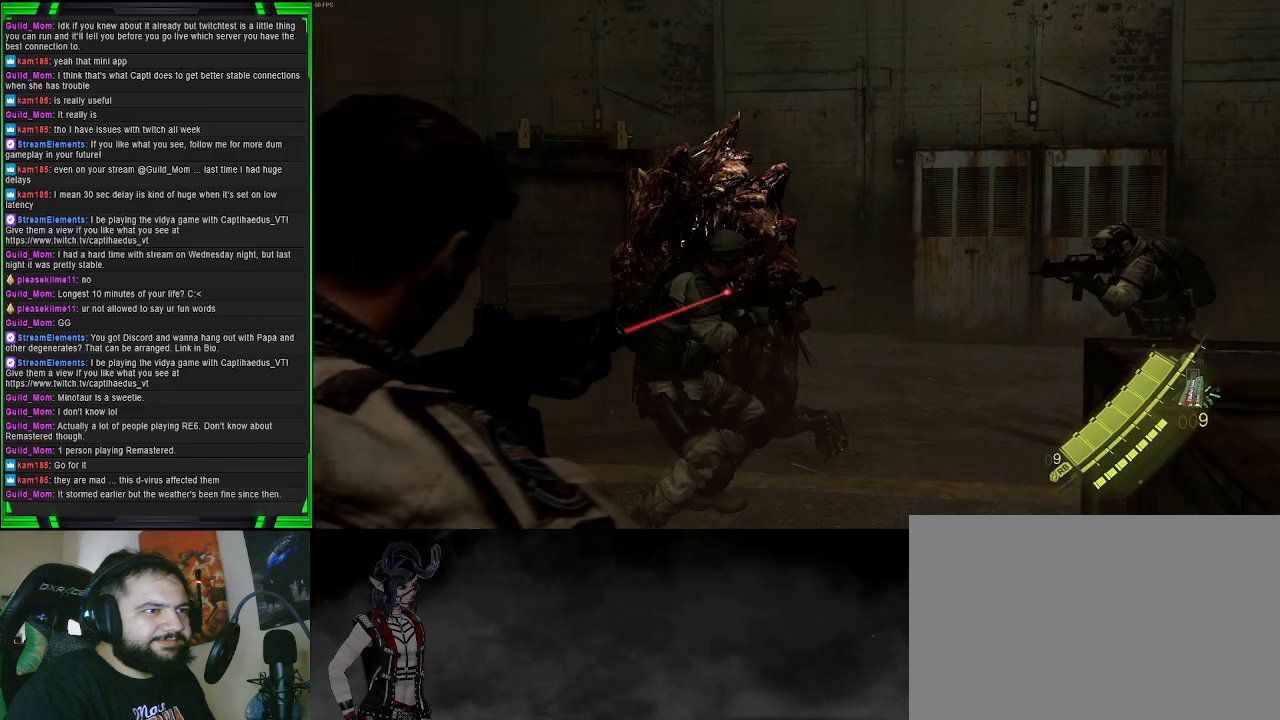
{"buttons": ["L2"], "left_stick": "center", "right_stick": "center", "events": [[33, "right_stick", "left"], [83, "left_stick", "center"], [233, "DPAD_DOWN", "down"], [300, "right_stick", "center"], [333, "DPAD_DOWN", "up"]]}
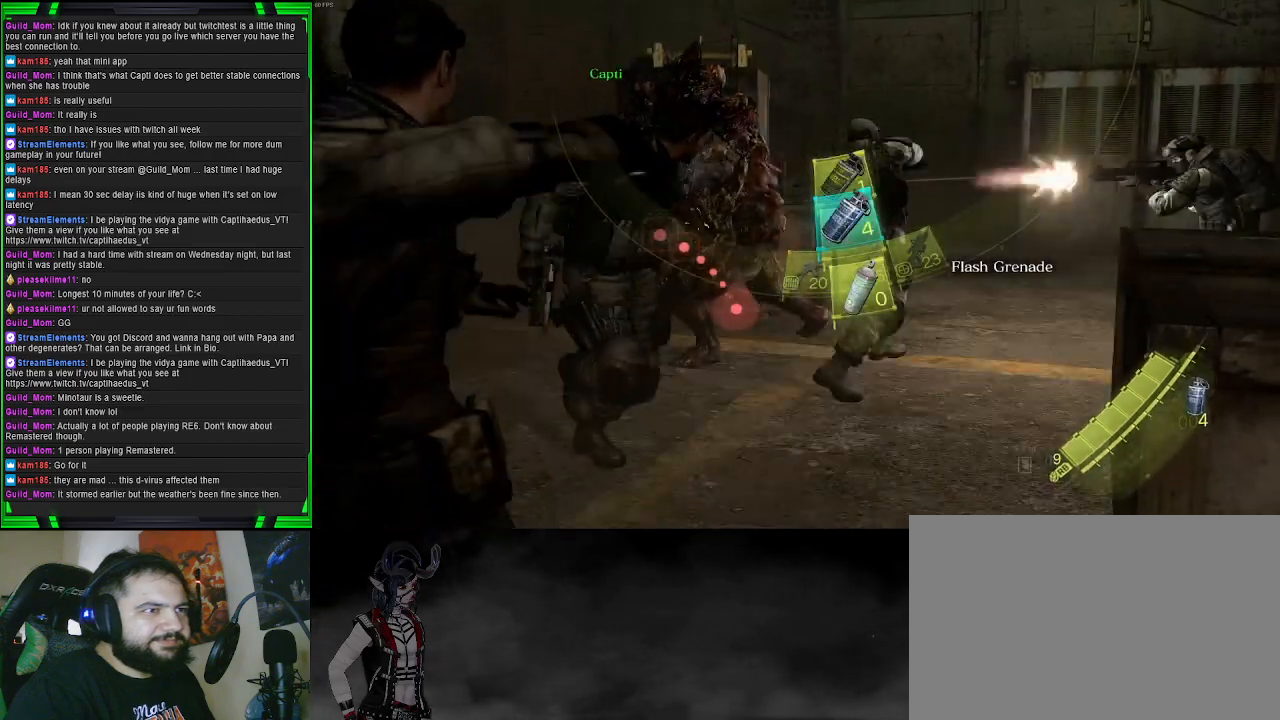
{"buttons": ["L2"], "left_stick": "center", "right_stick": "center", "events": [[233, "right_stick", "up-left"], [383, "right_stick", "center"]]}
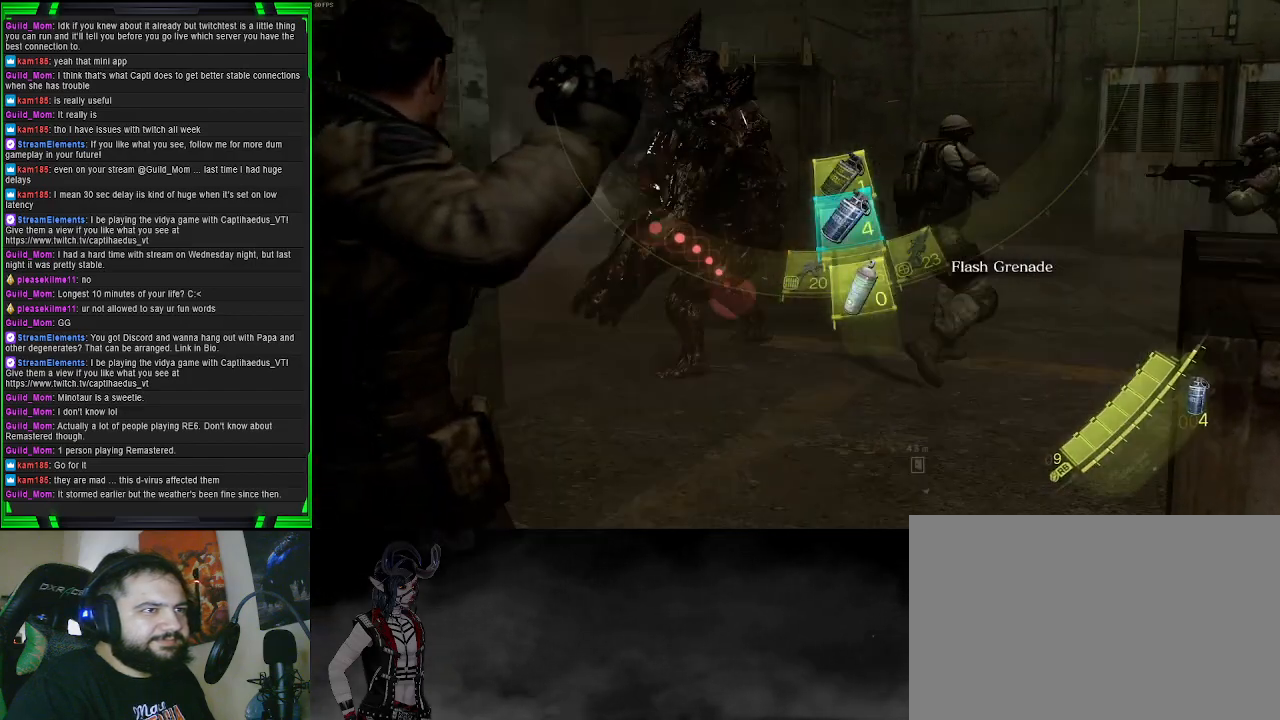
{"buttons": ["L2"], "left_stick": "center", "right_stick": "down-right", "events": [[50, "right_stick", "up-left"], [67, "left_stick", "down-right"], [117, "left_stick", "center"], [150, "right_stick", "center"], [250, "DPAD_UP", "down"], [317, "DPAD_UP", "up"], [500, "right_stick", "down-right"]]}
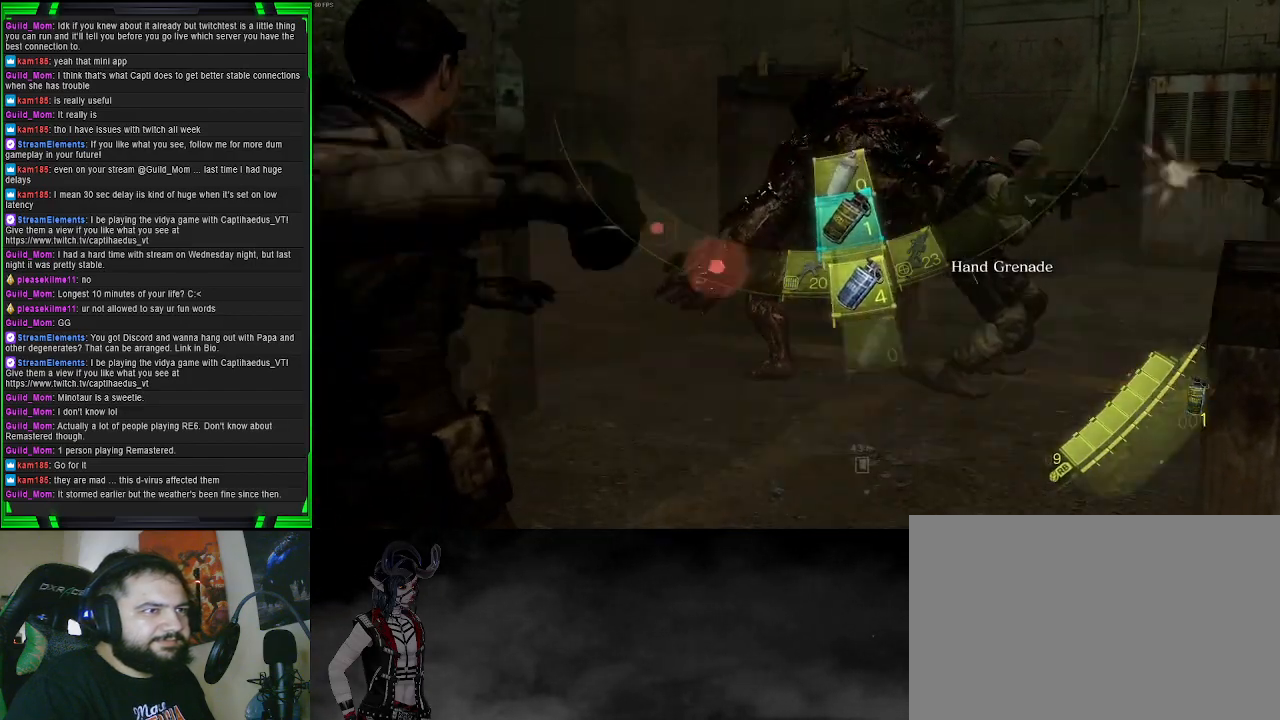
{"buttons": ["L2"], "left_stick": "center", "right_stick": "center", "events": [[117, "right_stick", "down"], [250, "R2", "down"], [417, "R2", "up"], [467, "right_stick", "center"]]}
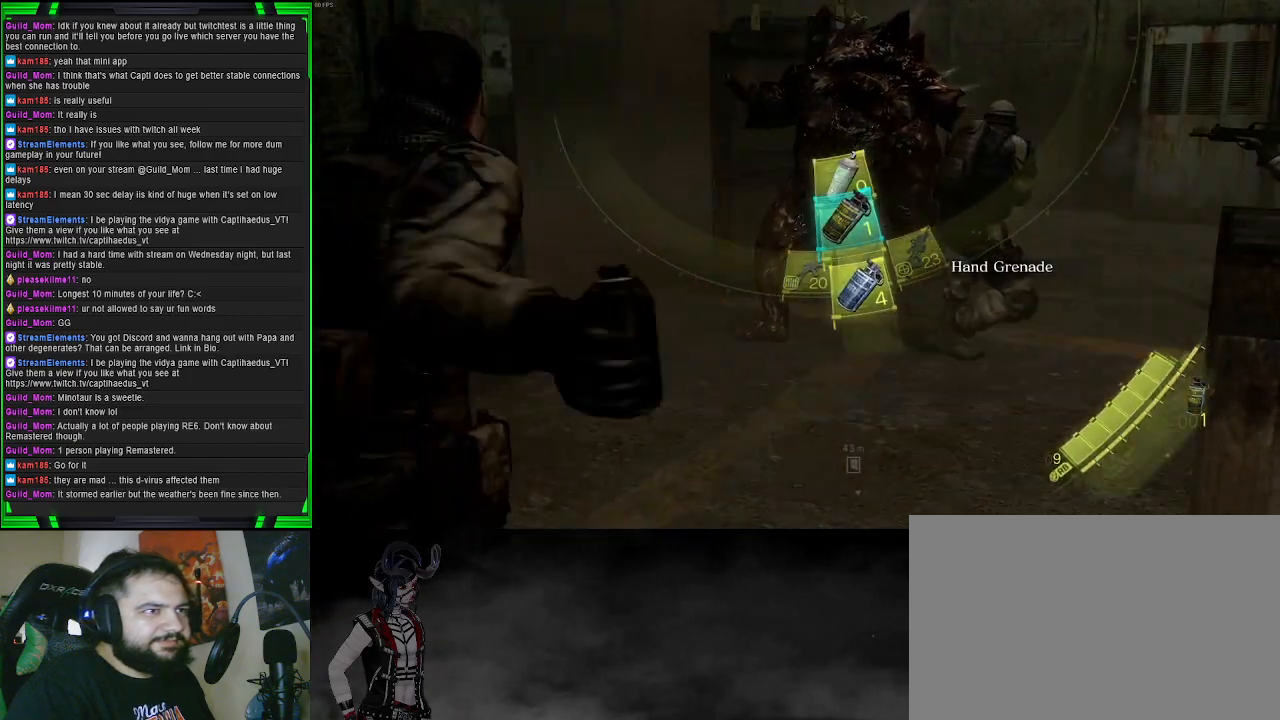
{"buttons": [], "left_stick": "left", "right_stick": "center", "events": [[167, "left_stick", "left"], [183, "L2", "up"]]}
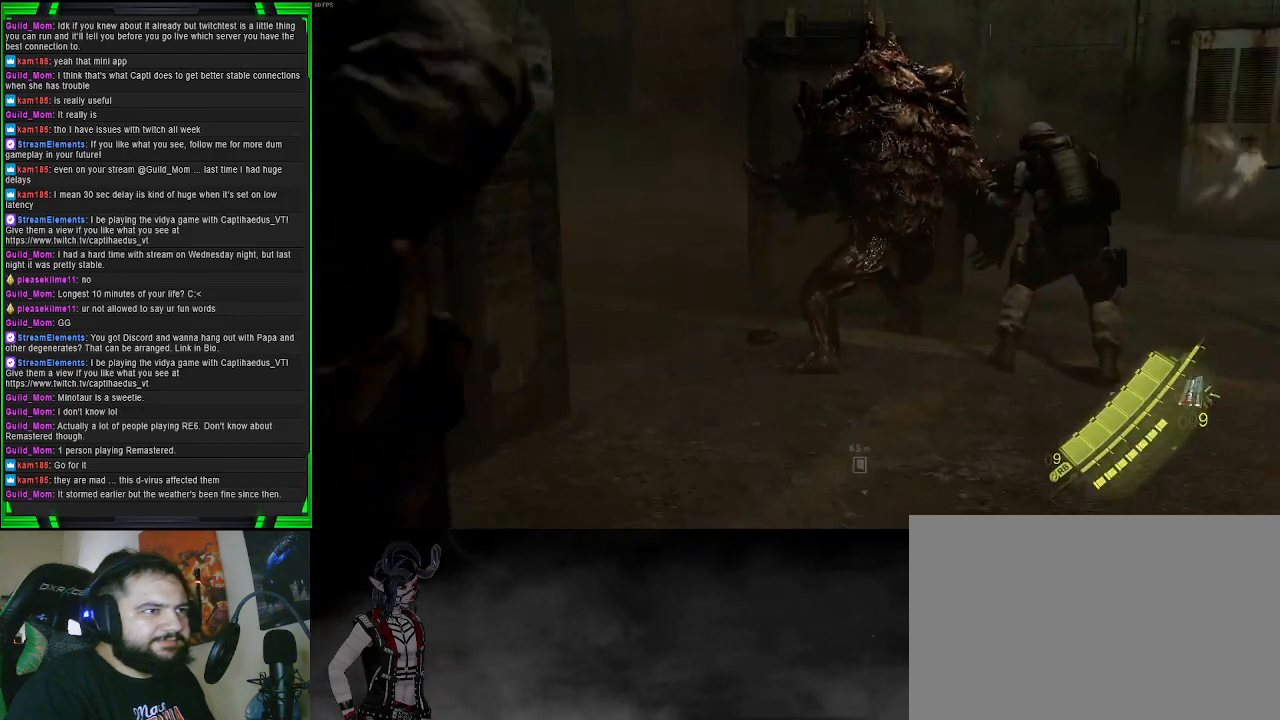
{"buttons": [], "left_stick": "center", "right_stick": "right", "events": [[250, "right_stick", "right"], [467, "left_stick", "center"]]}
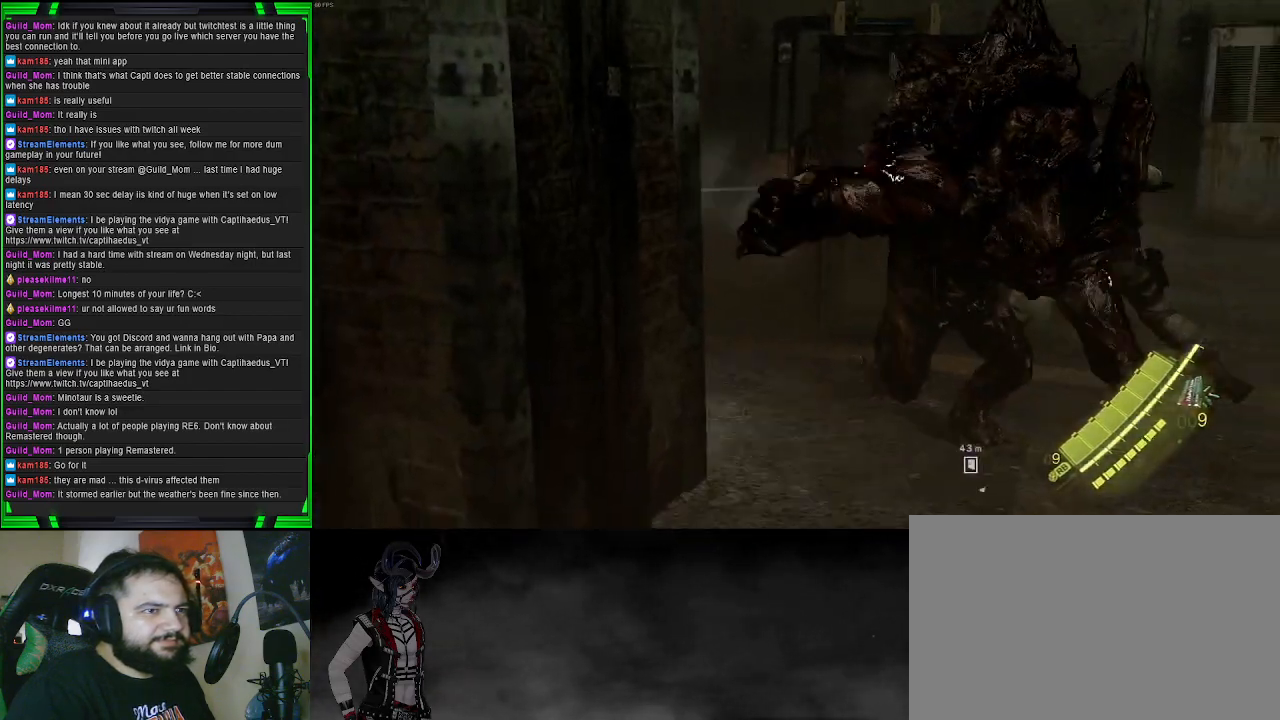
{"buttons": [], "left_stick": "down", "right_stick": "center", "events": [[117, "right_stick", "center"], [150, "left_stick", "down-left"], [417, "left_stick", "down"]]}
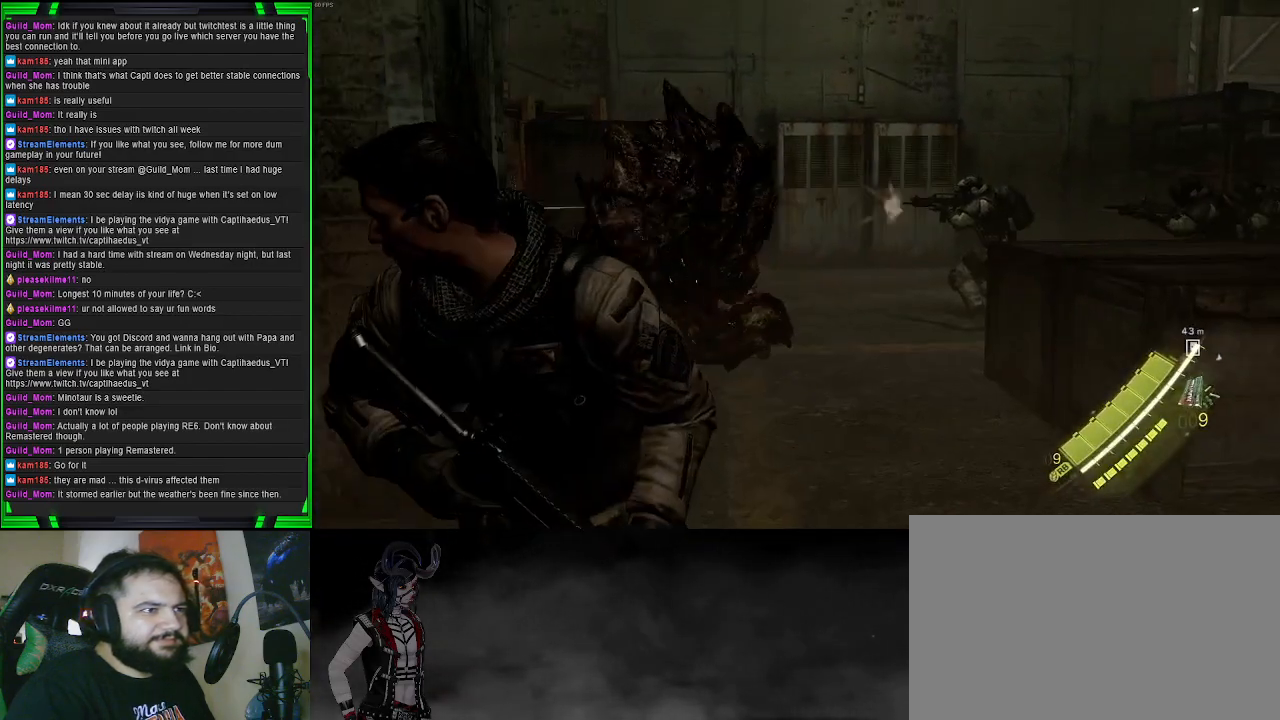
{"buttons": [], "left_stick": "up", "right_stick": "center", "events": [[150, "right_stick", "left"], [300, "right_stick", "center"], [317, "left_stick", "center"], [483, "left_stick", "up"]]}
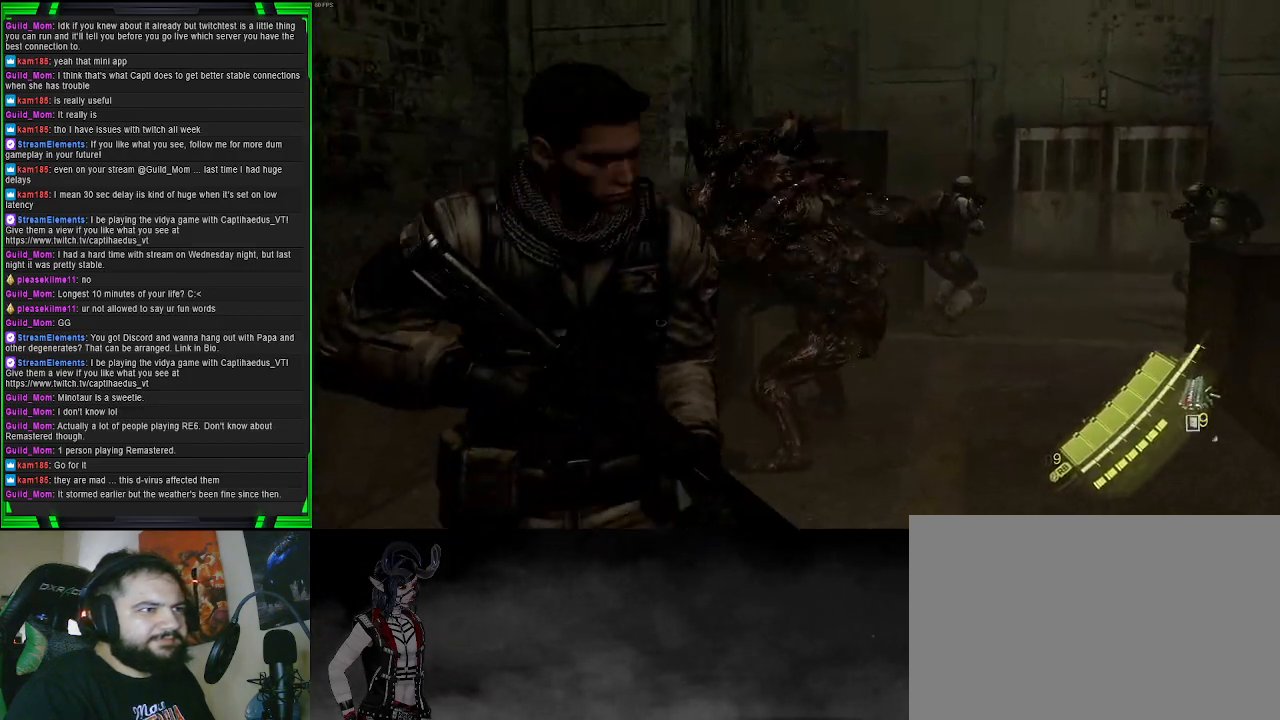
{"buttons": [], "left_stick": "center", "right_stick": "center", "events": [[233, "left_stick", "up-left"], [383, "left_stick", "center"]]}
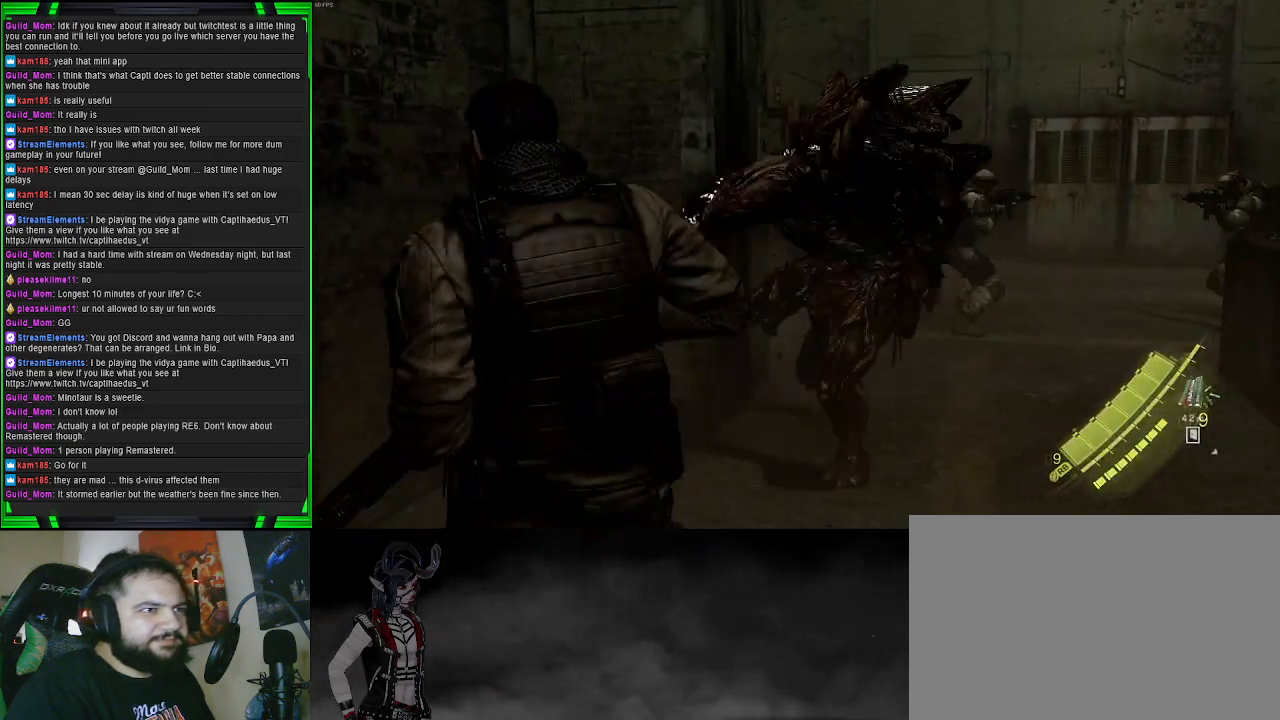
{"buttons": [], "left_stick": "up", "right_stick": "center", "events": [[400, "left_stick", "up"]]}
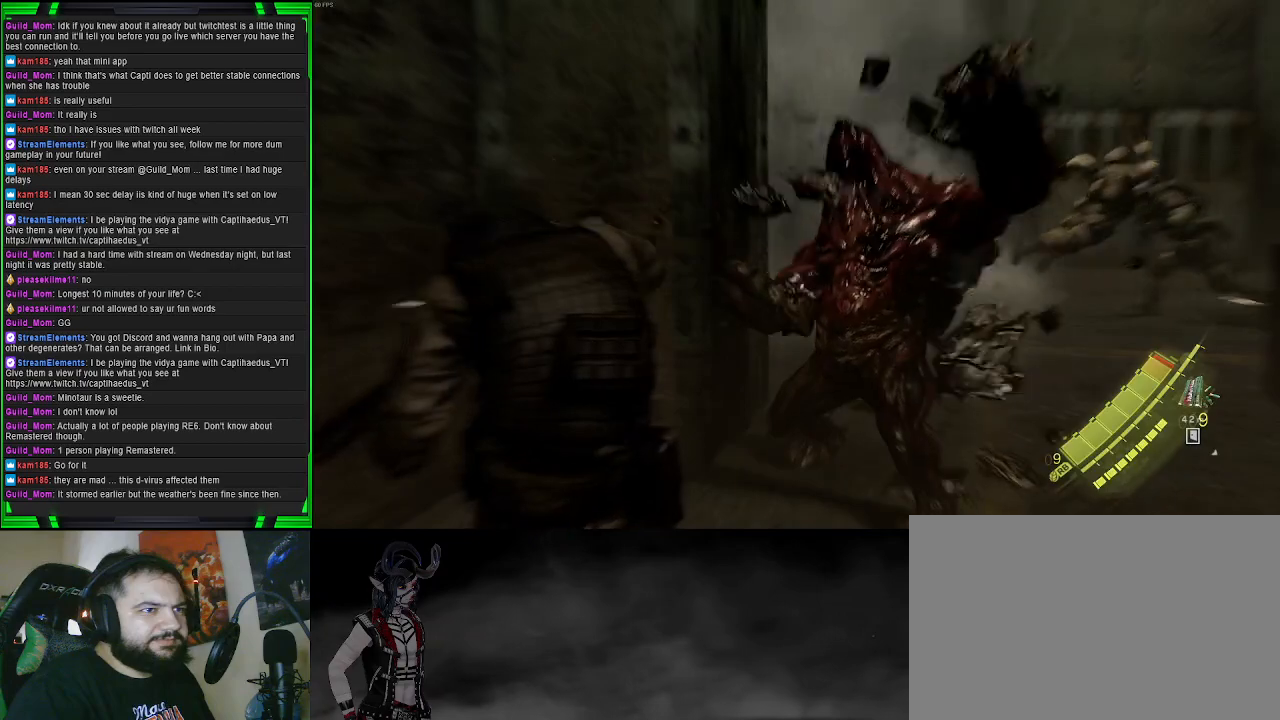
{"buttons": ["L2"], "left_stick": "up", "right_stick": "right", "events": [[100, "left_stick", "right"], [100, "right_stick", "right"], [183, "left_stick", "center"], [200, "L2", "down"], [350, "left_stick", "up-right"], [483, "left_stick", "up"]]}
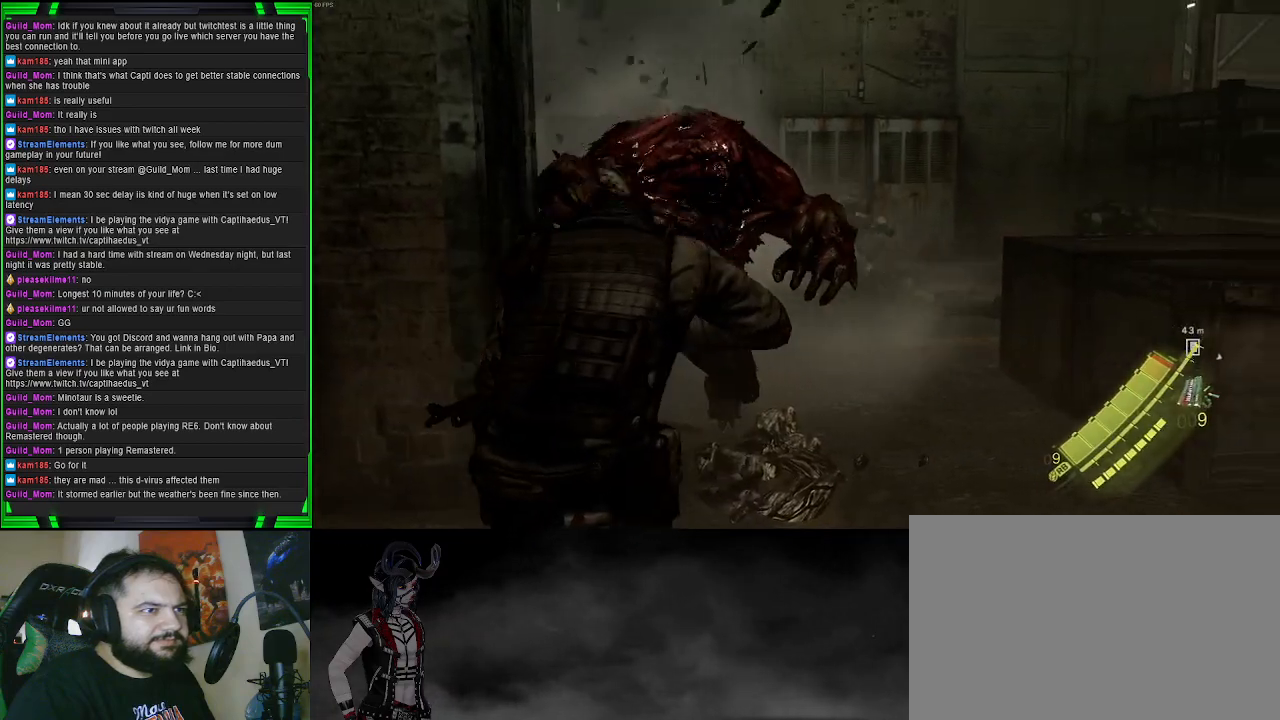
{"buttons": [], "left_stick": "up", "right_stick": "center", "events": [[33, "right_stick", "center"], [300, "L2", "up"]]}
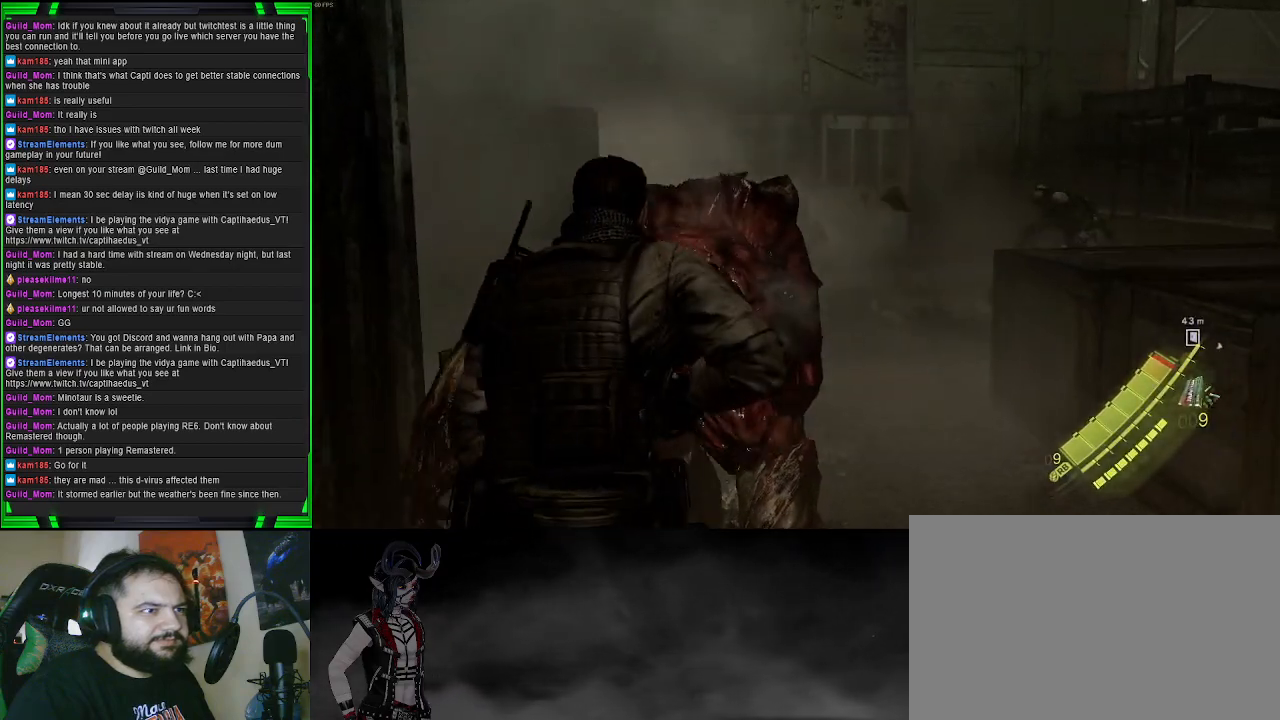
{"buttons": [], "left_stick": "center", "right_stick": "center", "events": [[217, "left_stick", "center"], [283, "R2", "down"], [433, "R2", "up"]]}
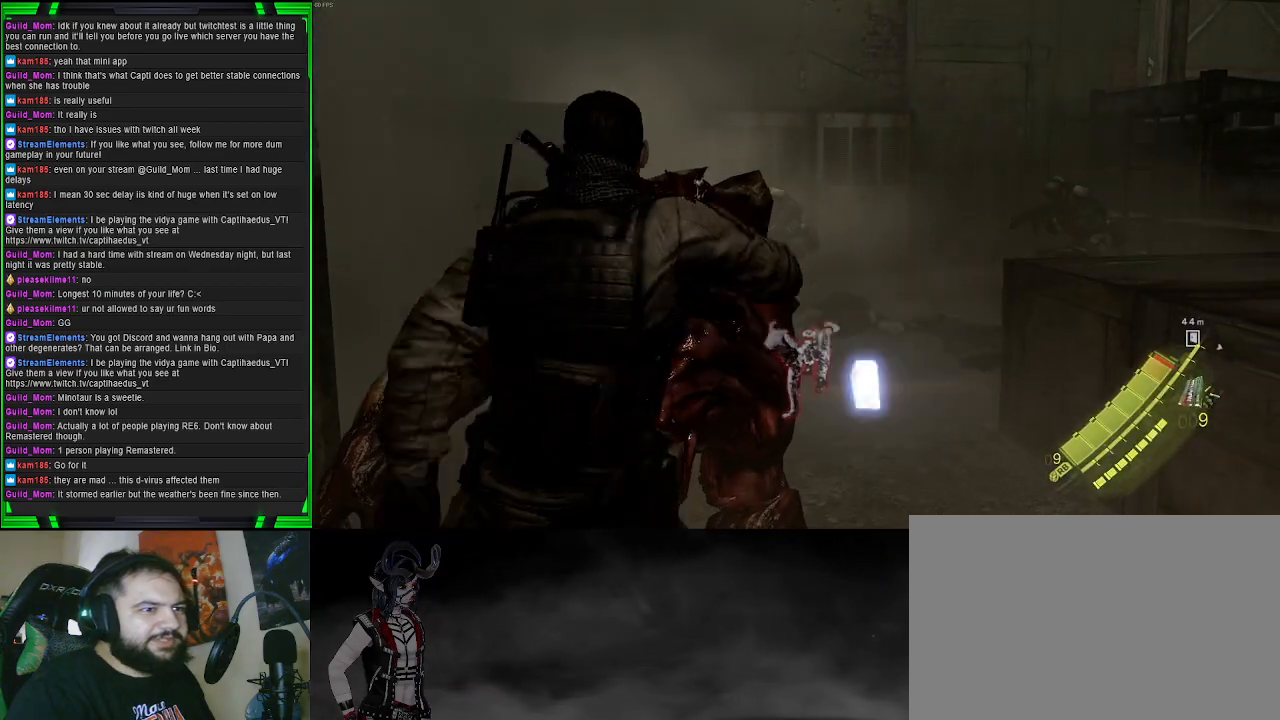
{"buttons": [], "left_stick": "center", "right_stick": "center", "events": []}
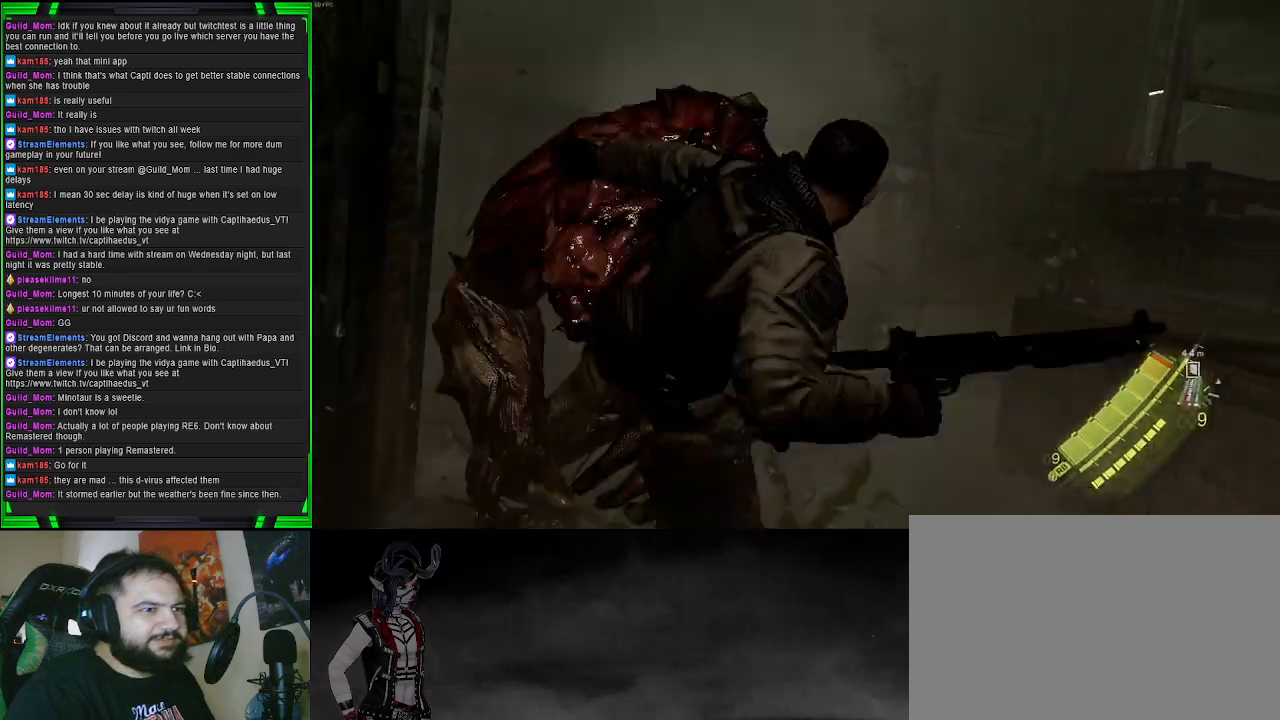
{"buttons": [], "left_stick": "center", "right_stick": "center", "events": []}
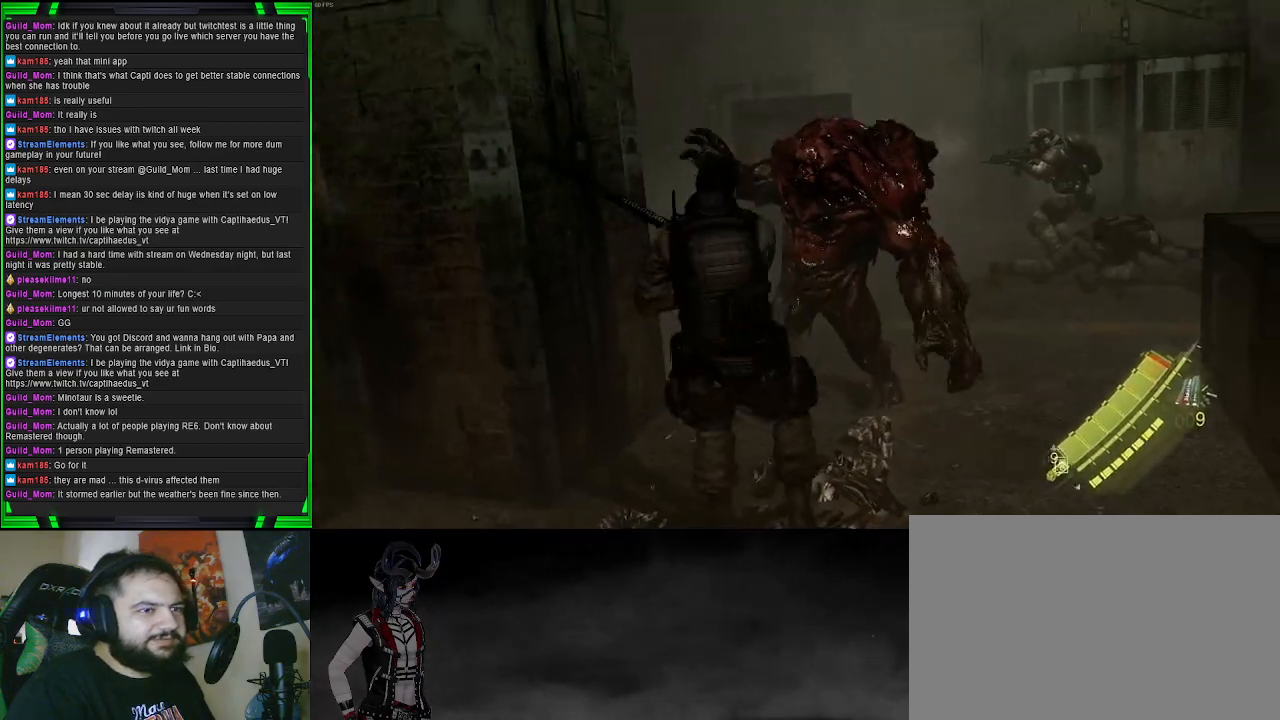
{"buttons": [], "left_stick": "up", "right_stick": "center", "events": [[350, "left_stick", "up"]]}
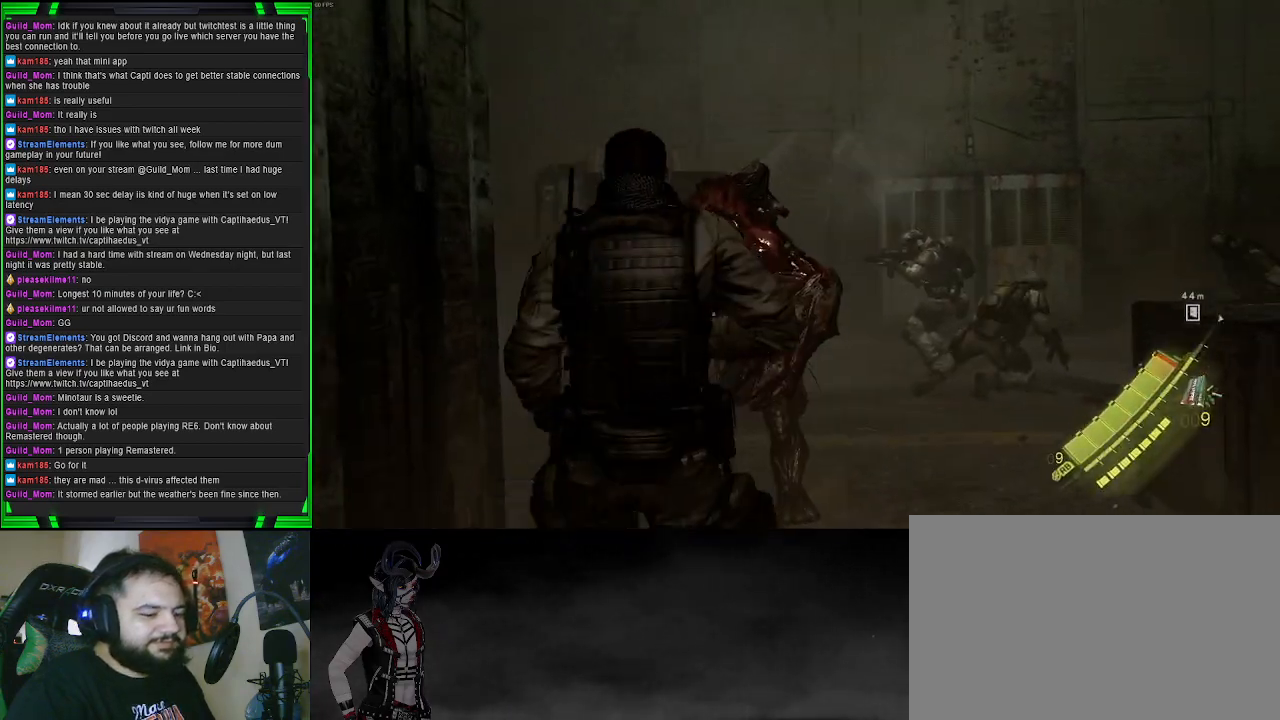
{"buttons": ["L2"], "left_stick": "down-right", "right_stick": "down-right", "events": [[200, "right_stick", "down-left"], [233, "L2", "down"], [367, "right_stick", "center"], [383, "left_stick", "center"], [450, "left_stick", "down-right"], [450, "right_stick", "down-right"]]}
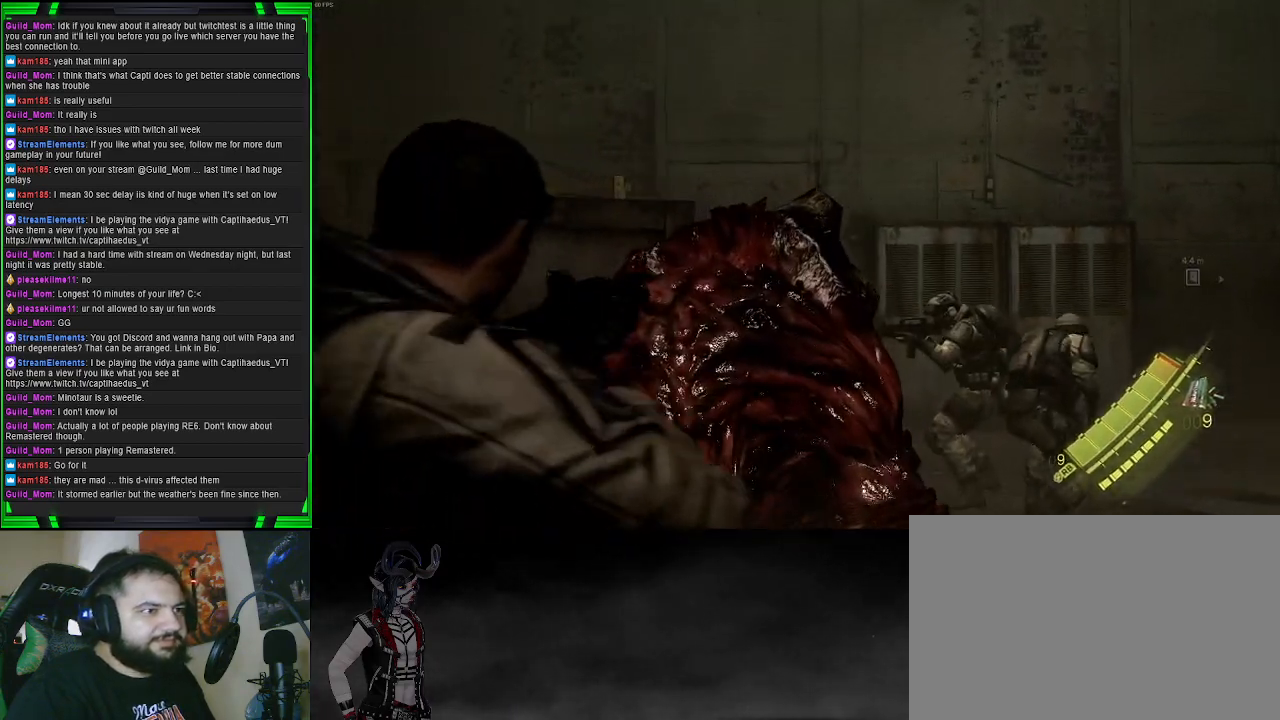
{"buttons": ["L2"], "left_stick": "up-left", "right_stick": "center", "events": [[167, "R2", "down"], [350, "left_stick", "down-left"], [350, "right_stick", "center"], [383, "R2", "up"], [417, "left_stick", "up-left"]]}
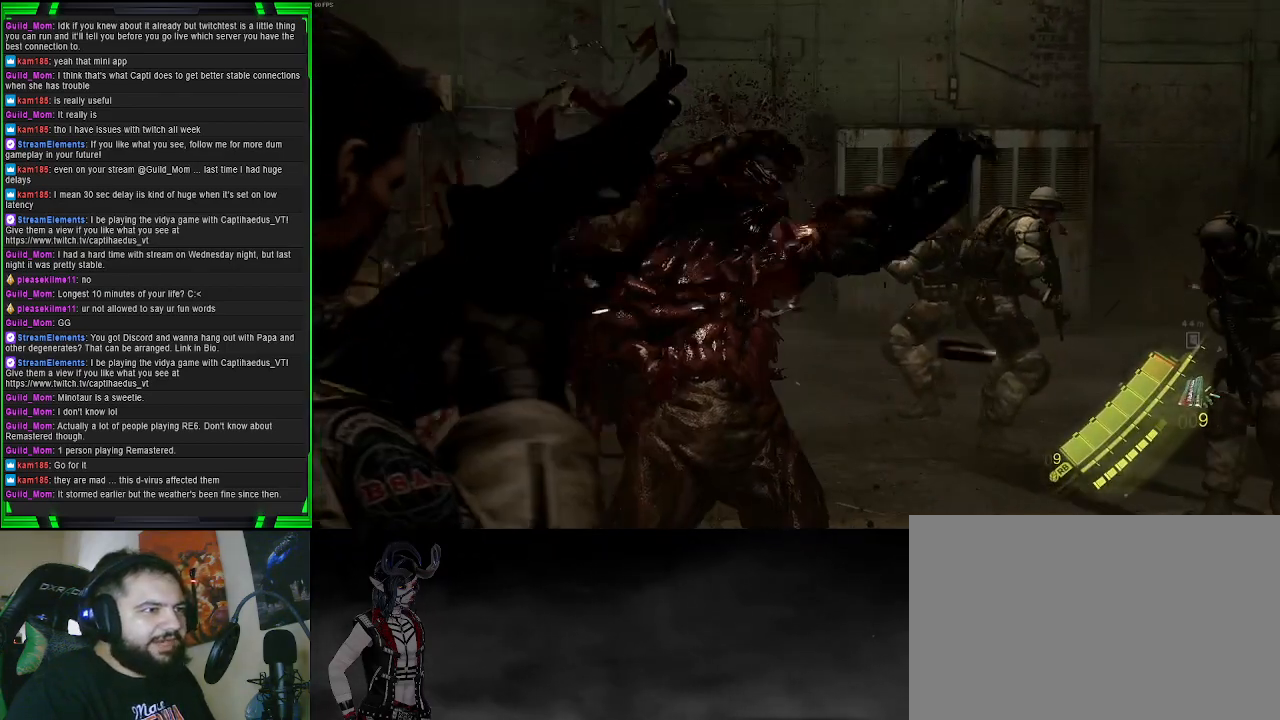
{"buttons": [], "left_stick": "up", "right_stick": "center", "events": [[33, "left_stick", "up"], [467, "L2", "up"]]}
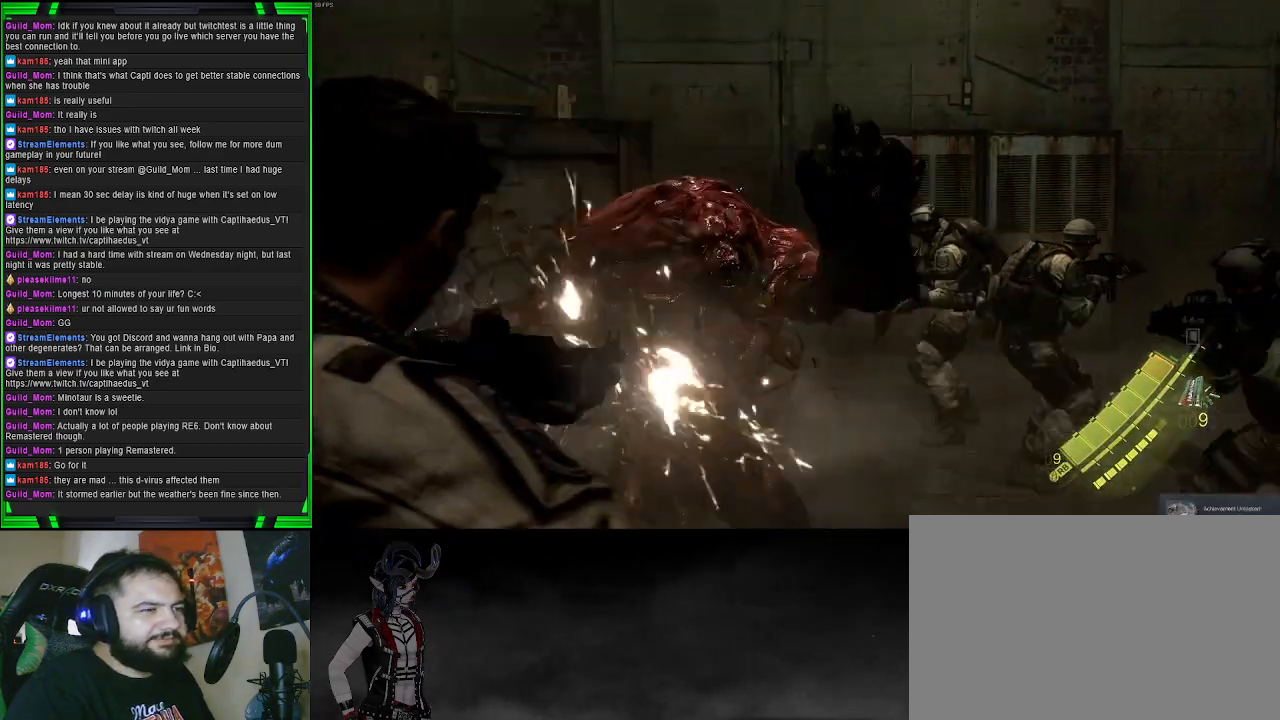
{"buttons": [], "left_stick": "up", "right_stick": "down-left", "events": [[67, "right_stick", "down-left"], [183, "right_stick", "center"], [400, "right_stick", "down-left"]]}
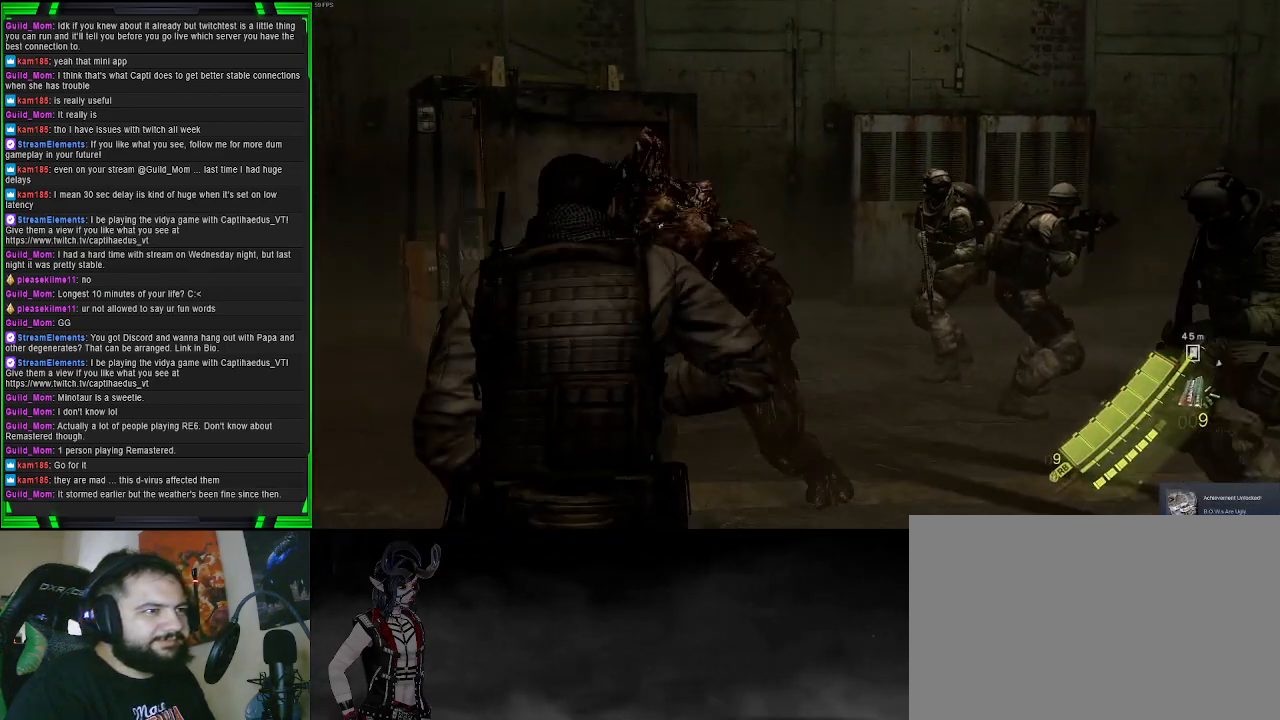
{"buttons": [], "left_stick": "center", "right_stick": "center", "events": [[100, "right_stick", "center"], [133, "left_stick", "center"]]}
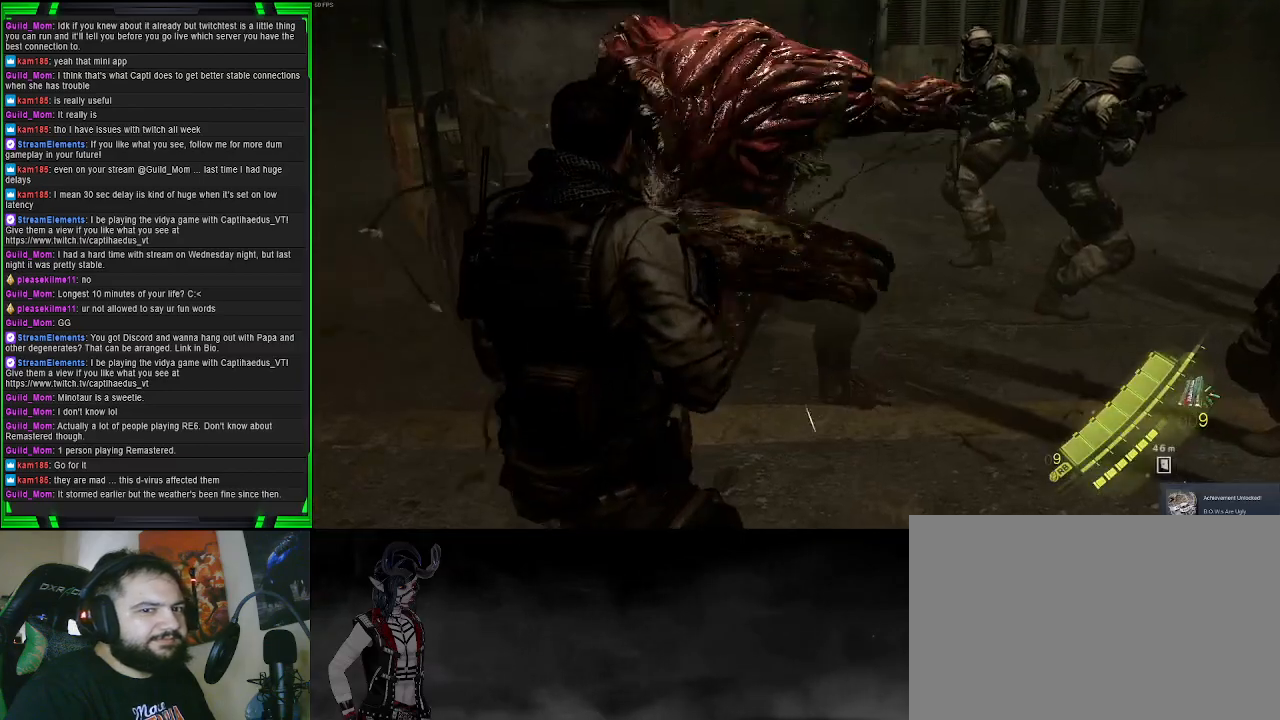
{"buttons": [], "left_stick": "down", "right_stick": "center", "events": [[417, "left_stick", "down"]]}
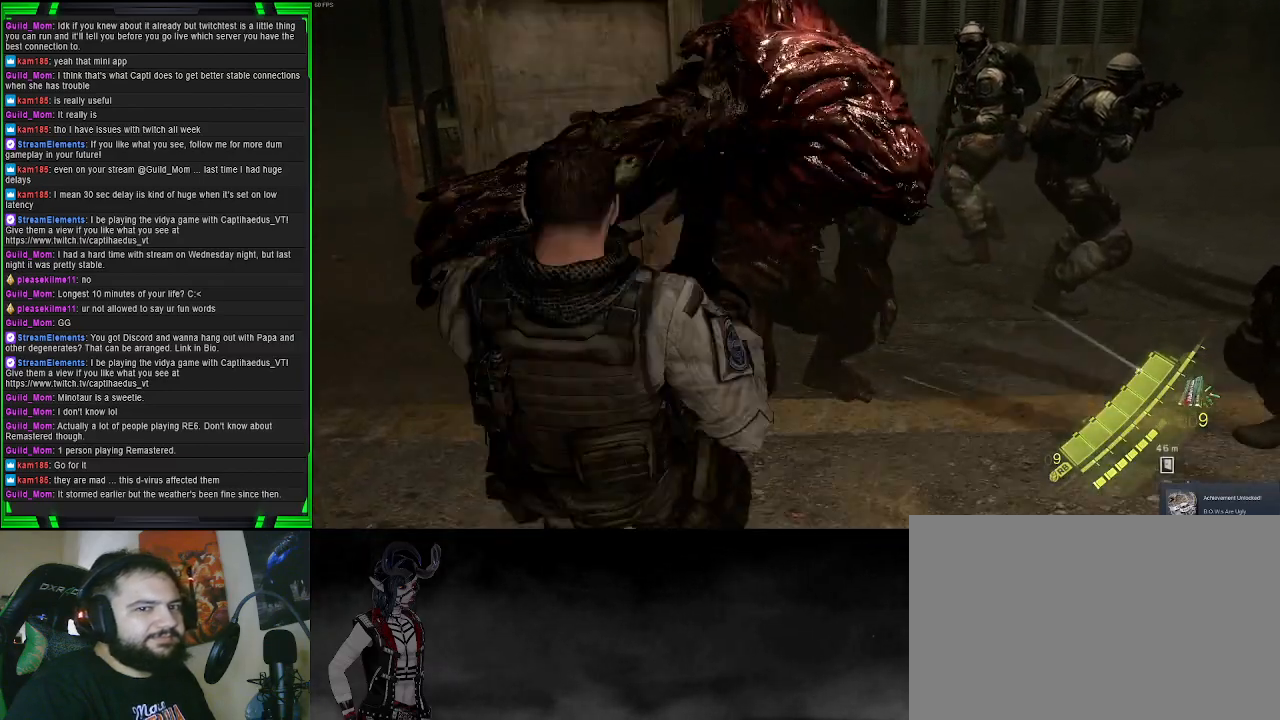
{"buttons": [], "left_stick": "down", "right_stick": "center", "events": []}
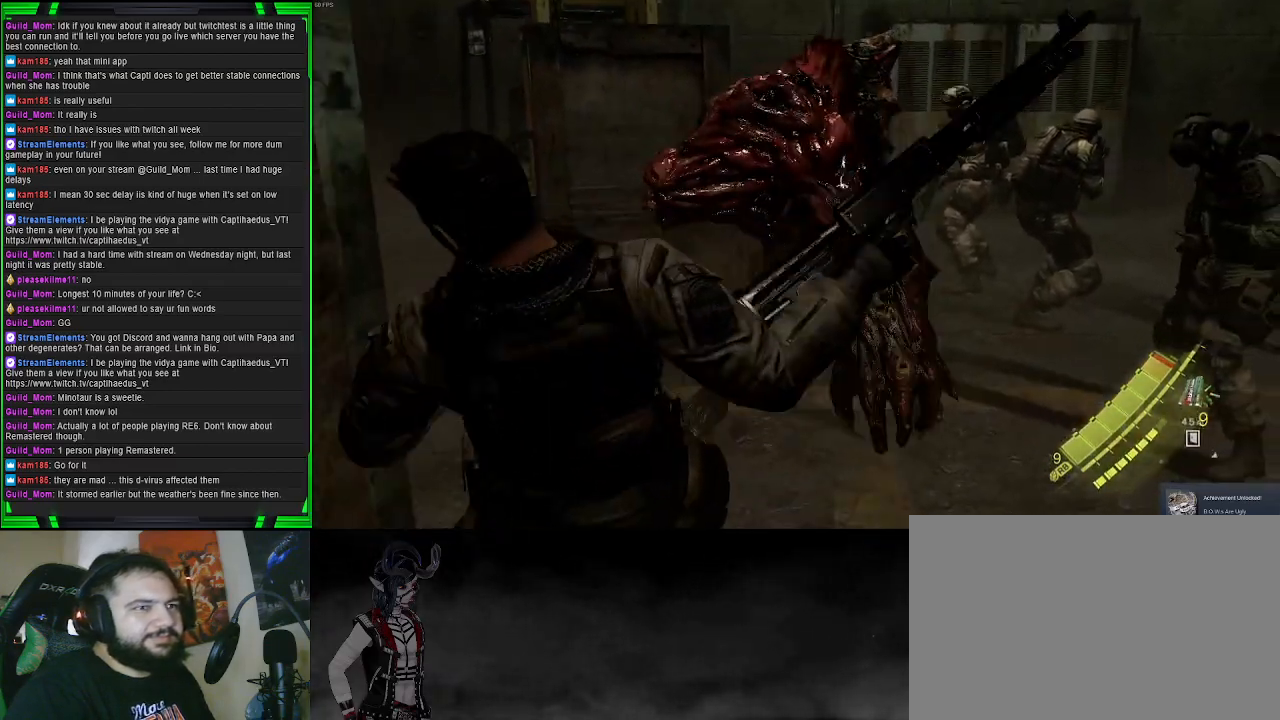
{"buttons": [], "left_stick": "center", "right_stick": "center", "events": [[50, "left_stick", "center"]]}
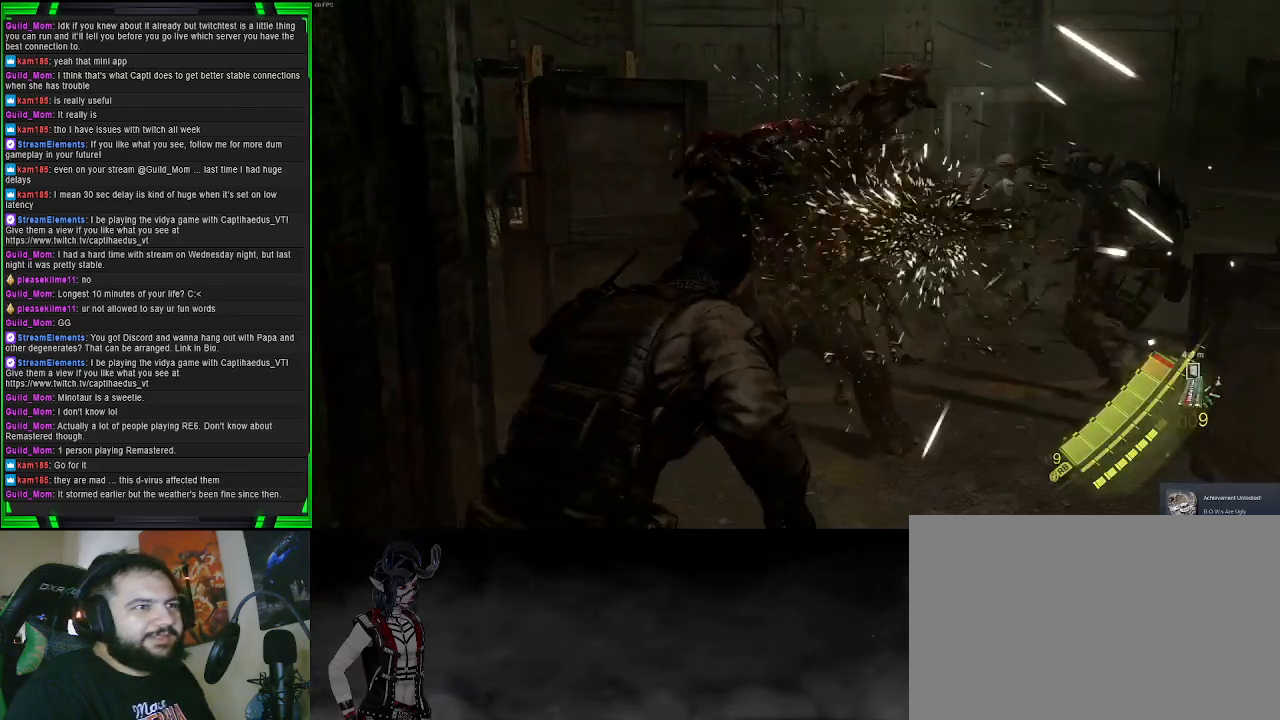
{"buttons": [], "left_stick": "center", "right_stick": "center", "events": []}
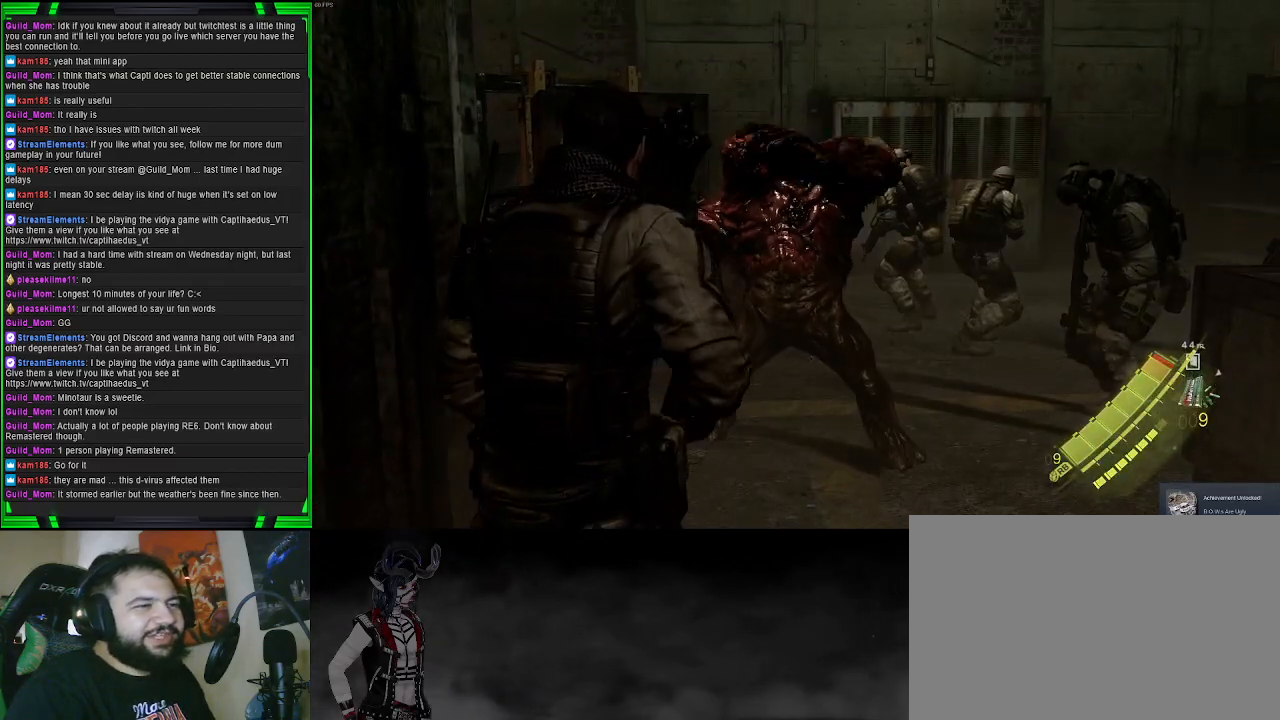
{"buttons": [], "left_stick": "center", "right_stick": "center", "events": []}
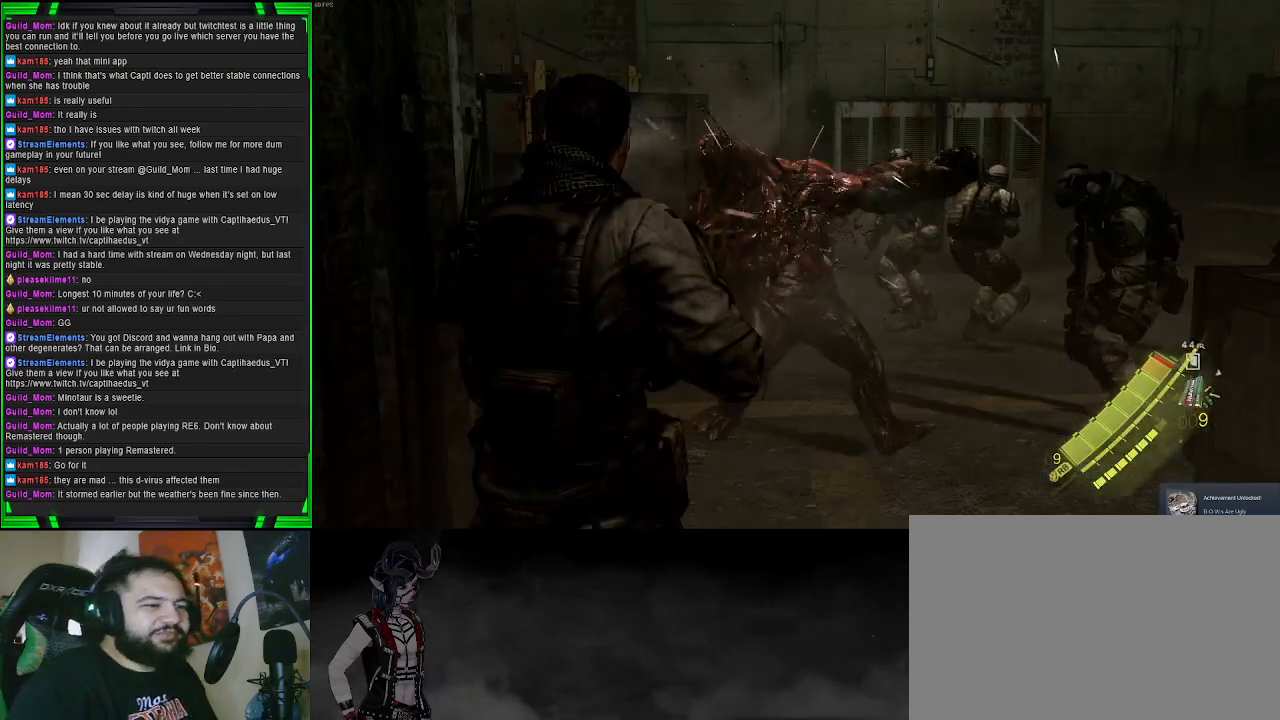
{"buttons": [], "left_stick": "center", "right_stick": "center", "events": []}
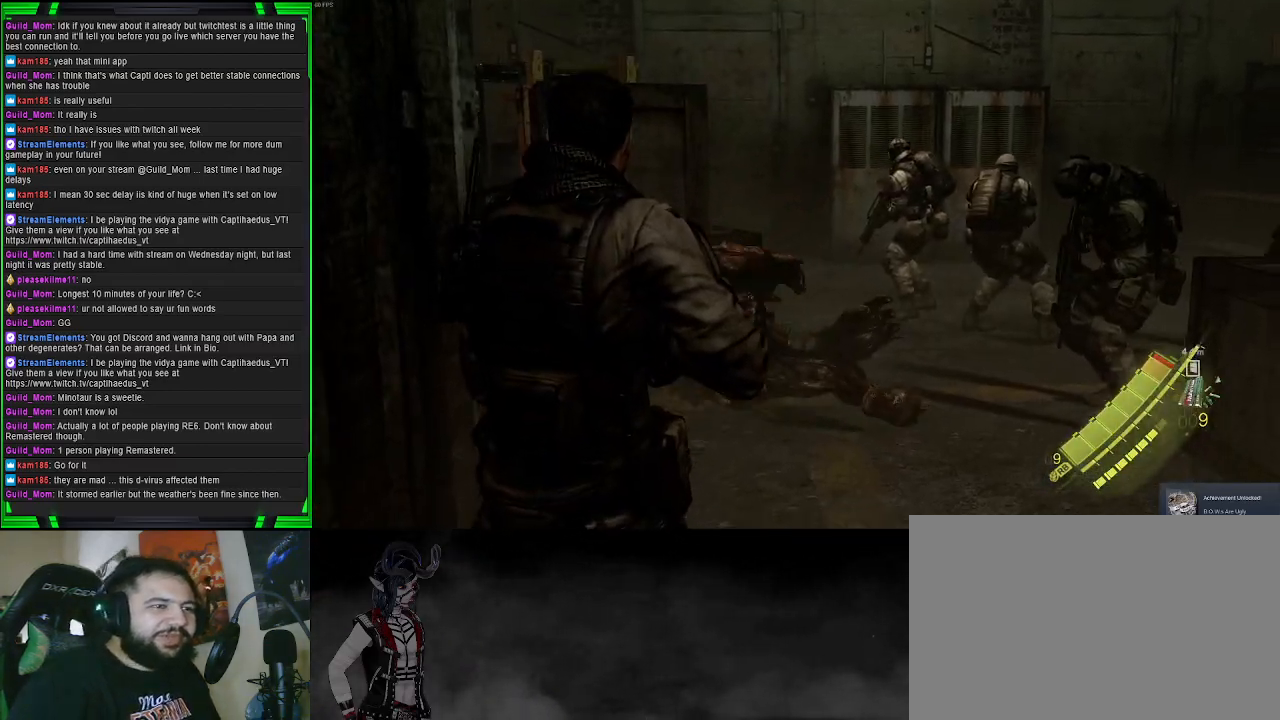
{"buttons": [], "left_stick": "up", "right_stick": "center", "events": [[317, "left_stick", "up"]]}
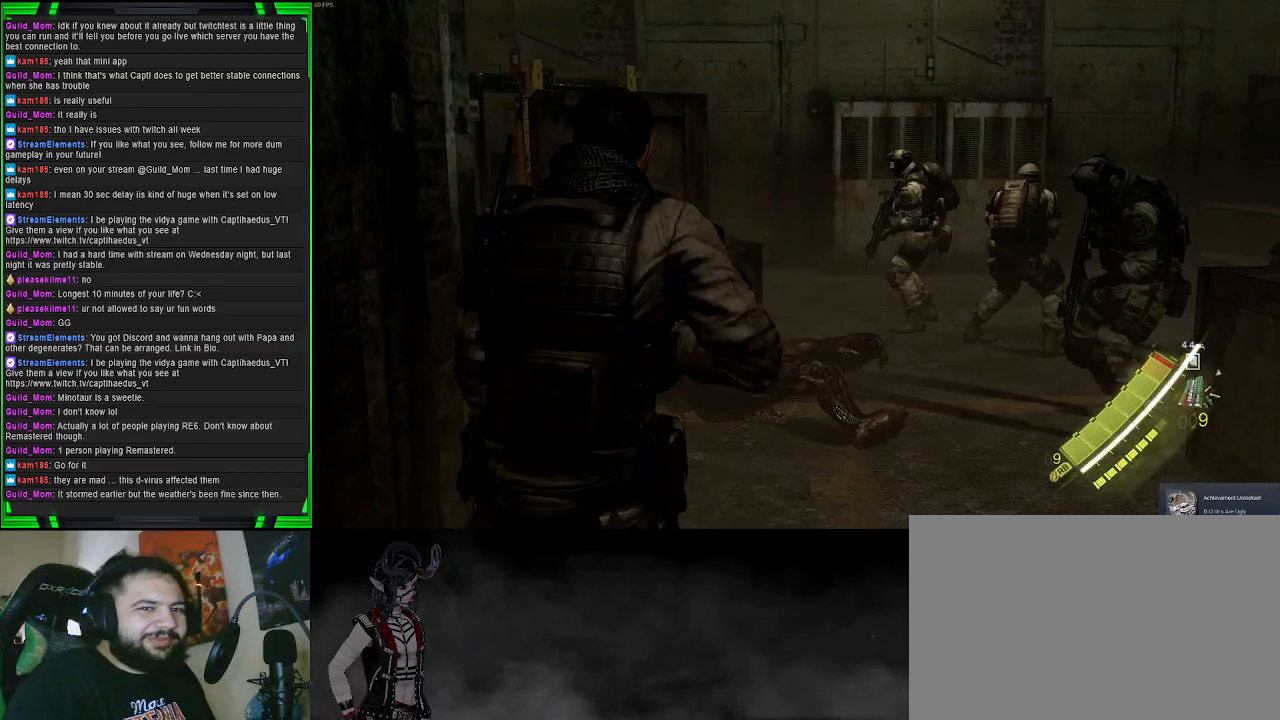
{"buttons": [], "left_stick": "up-right", "right_stick": "center", "events": [[183, "right_stick", "down-left"], [333, "left_stick", "up-right"], [383, "right_stick", "center"]]}